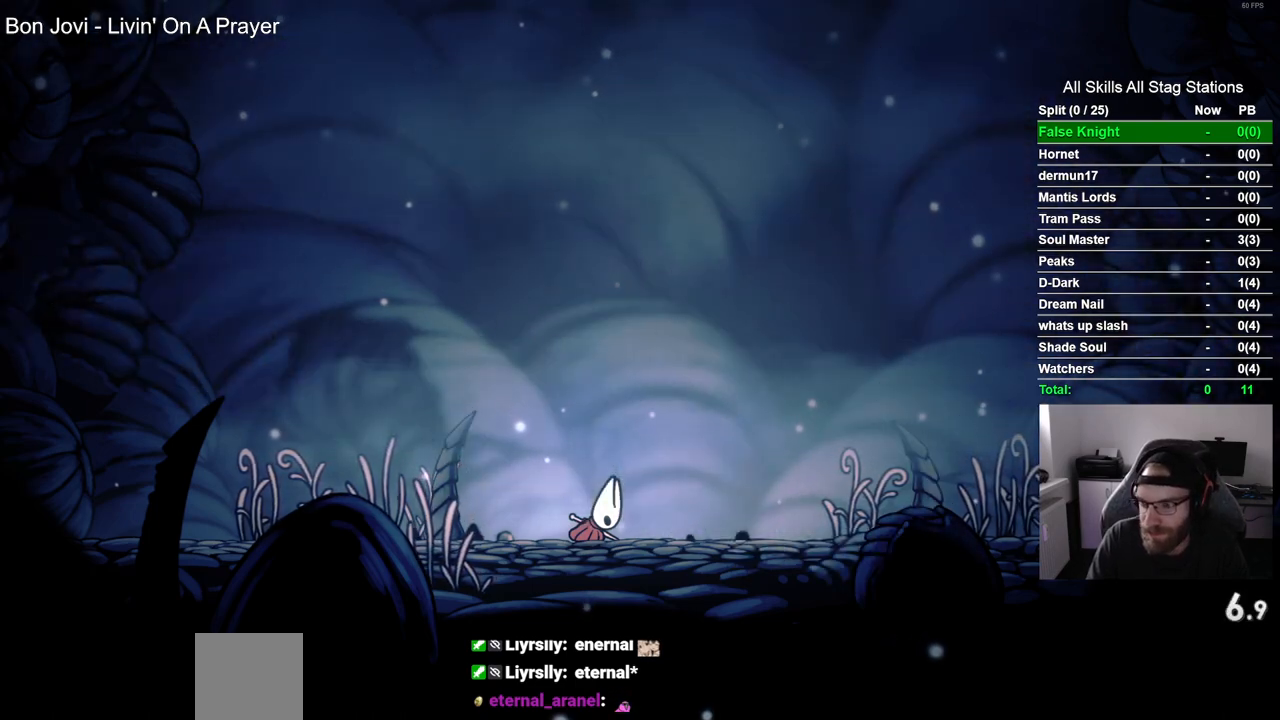
Gameplay with a controller (PlayStation layout); each line is a JSON object with the inputs held at the frame after it (dt_ms = milliseconds from this image to that frame). "events" lists button and stick changes between this image and that frame as [ms after this image, input, new state], when the widget could be followed in between.
{"dt_ms": 500, "buttons": ["DPAD_RIGHT"], "left_stick": "center", "right_stick": "center", "events": [[50, "CROSS", "up"], [150, "CROSS", "down"], [267, "CROSS", "up"], [383, "CROSS", "down"], [500, "CROSS", "up"]]}
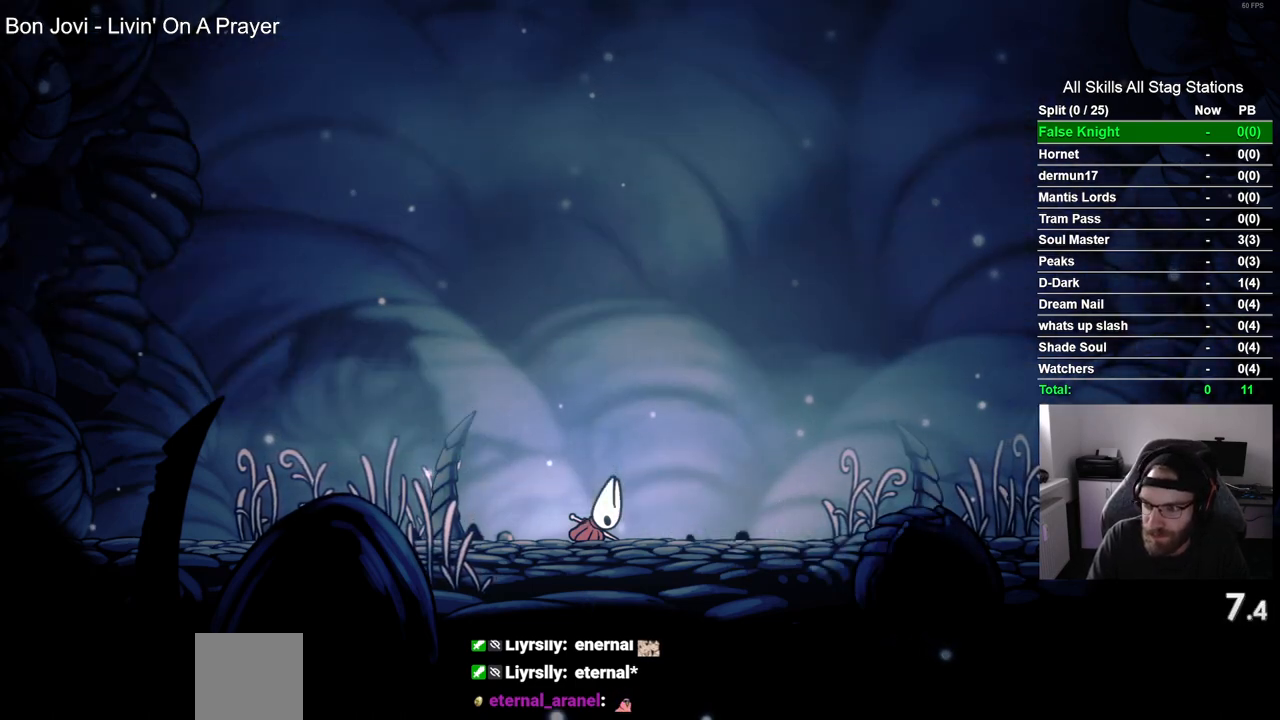
{"dt_ms": 500, "buttons": ["DPAD_RIGHT"], "left_stick": "center", "right_stick": "center", "events": [[100, "CROSS", "down"], [233, "CROSS", "up"], [333, "CROSS", "down"], [467, "CROSS", "up"]]}
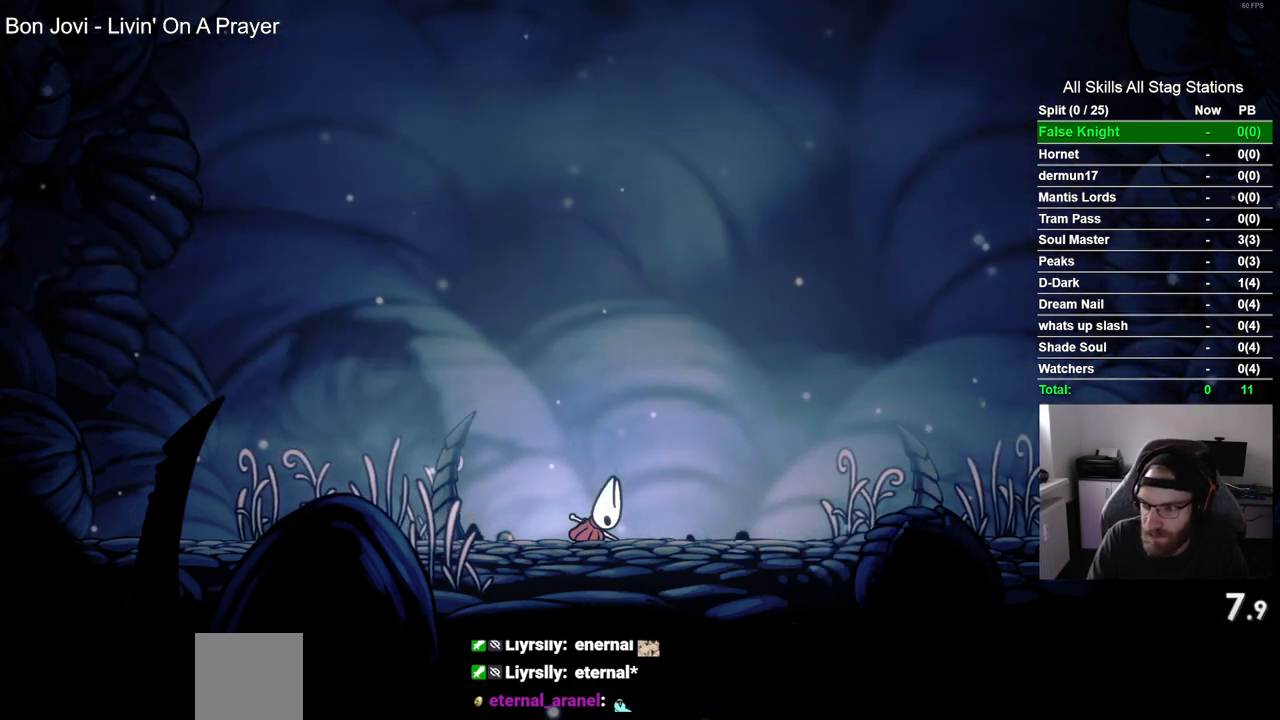
{"dt_ms": 500, "buttons": ["DPAD_RIGHT"], "left_stick": "center", "right_stick": "center", "events": [[67, "CROSS", "down"], [200, "CROSS", "up"], [283, "CROSS", "down"], [417, "CROSS", "up"]]}
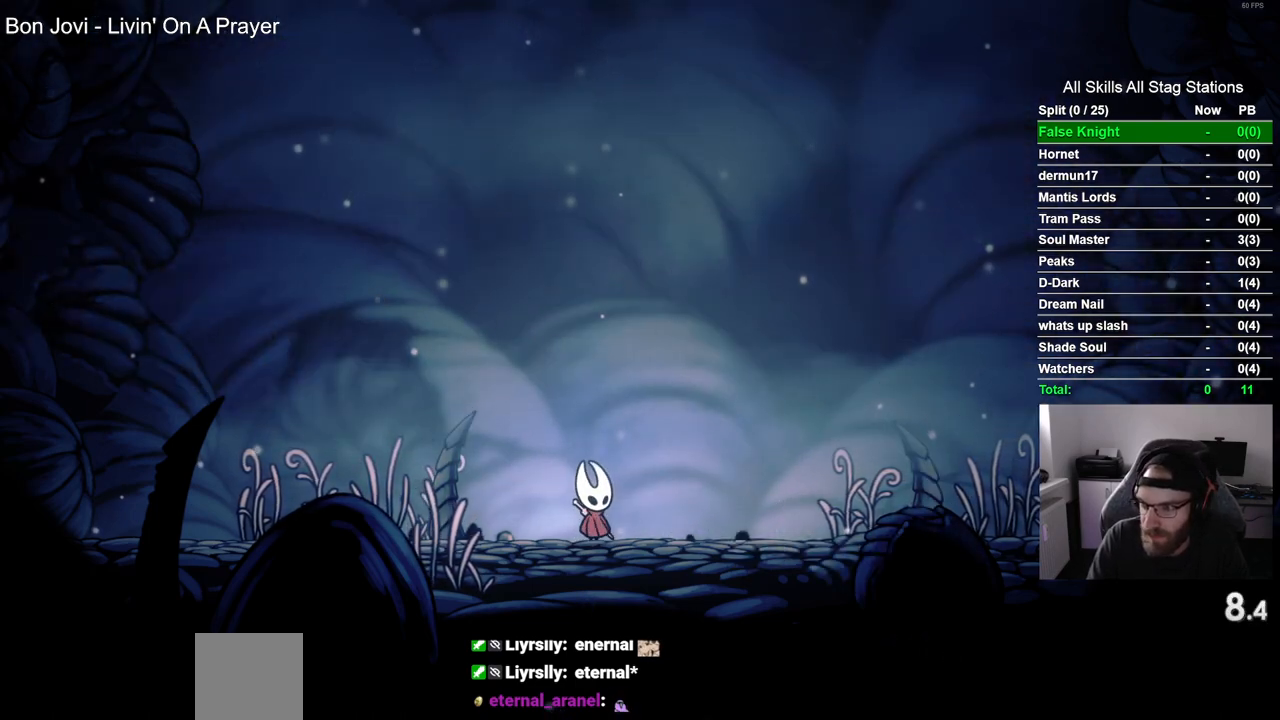
{"dt_ms": 500, "buttons": ["DPAD_RIGHT"], "left_stick": "center", "right_stick": "center", "events": [[17, "CROSS", "down"], [133, "CROSS", "up"], [367, "CROSS", "down"], [450, "CROSS", "up"]]}
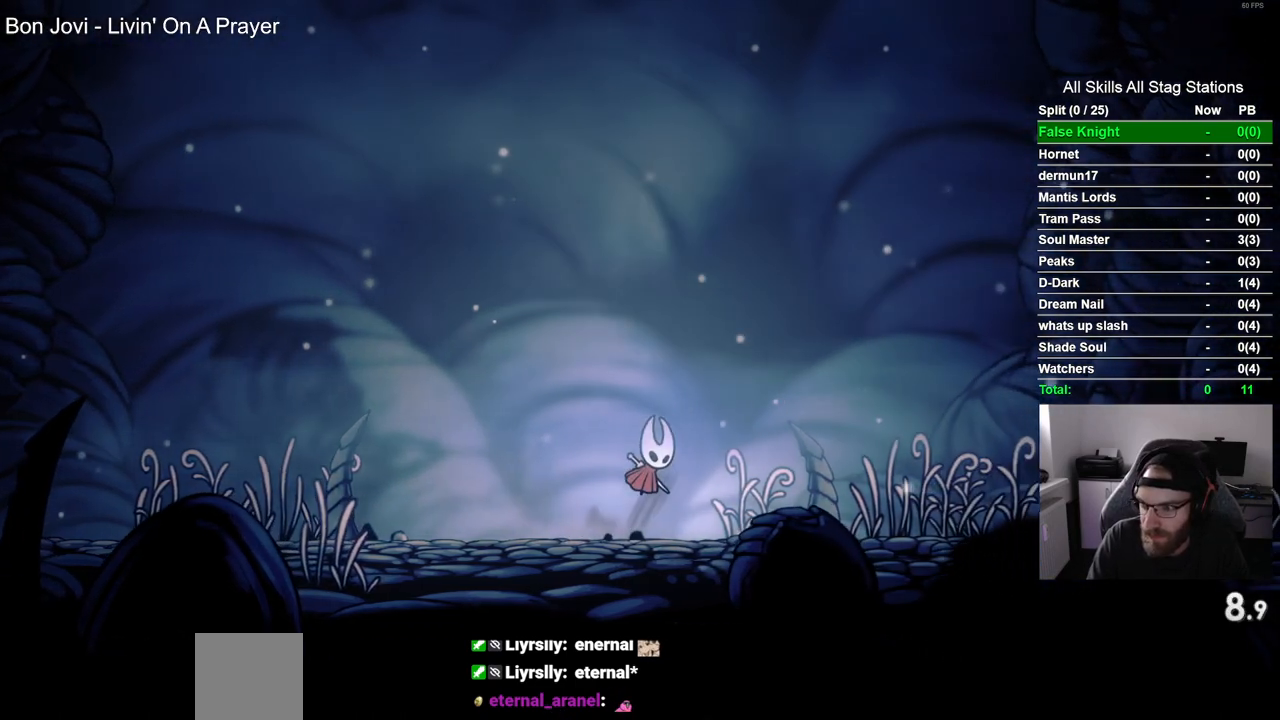
{"dt_ms": 500, "buttons": ["DPAD_RIGHT"], "left_stick": "center", "right_stick": "center", "events": [[250, "CROSS", "down"], [367, "CROSS", "up"]]}
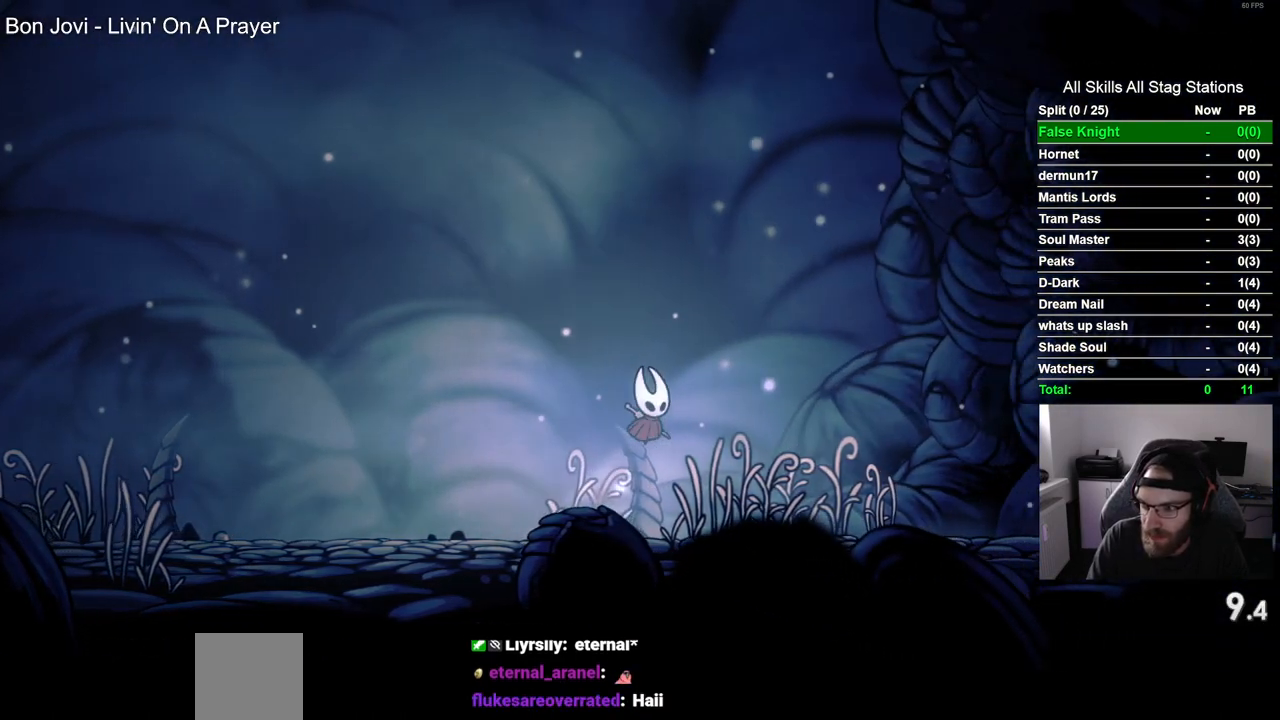
{"dt_ms": 500, "buttons": ["DPAD_RIGHT"], "left_stick": "center", "right_stick": "center", "events": [[150, "CROSS", "down"], [267, "CROSS", "up"]]}
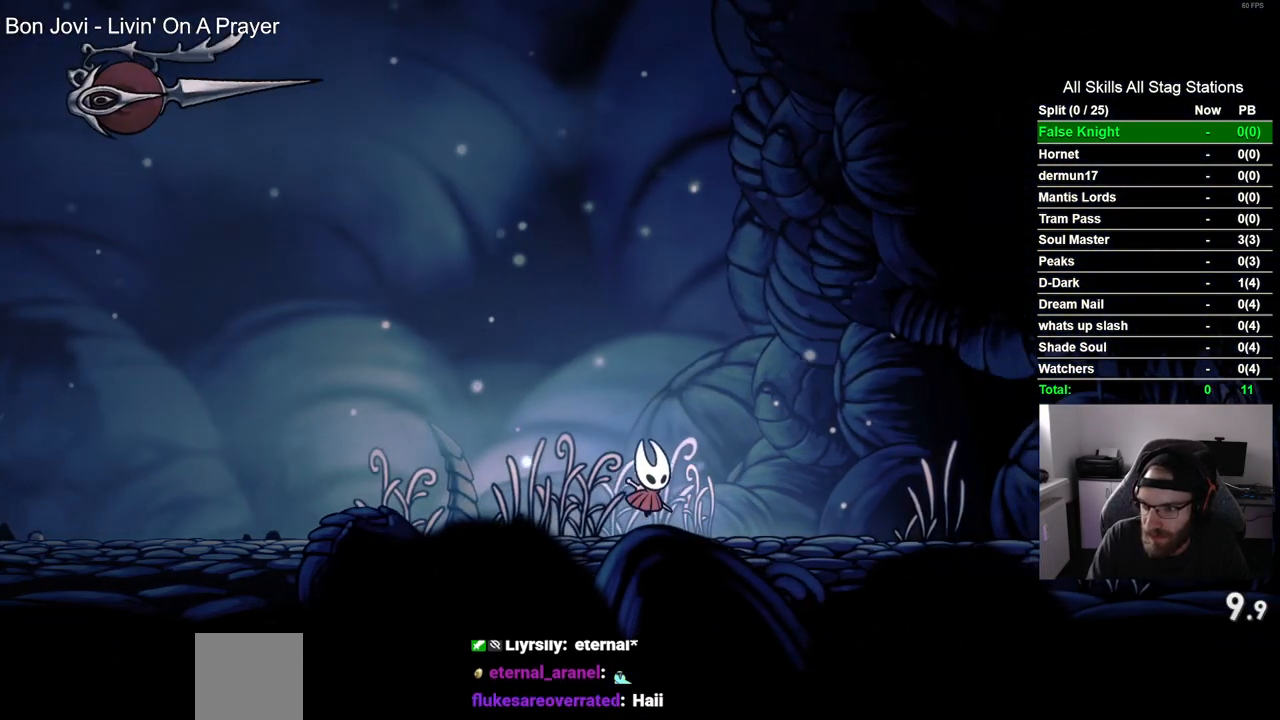
{"dt_ms": 500, "buttons": ["CROSS", "DPAD_RIGHT"], "left_stick": "center", "right_stick": "center", "events": [[33, "CROSS", "down"], [150, "CROSS", "up"], [433, "CROSS", "down"]]}
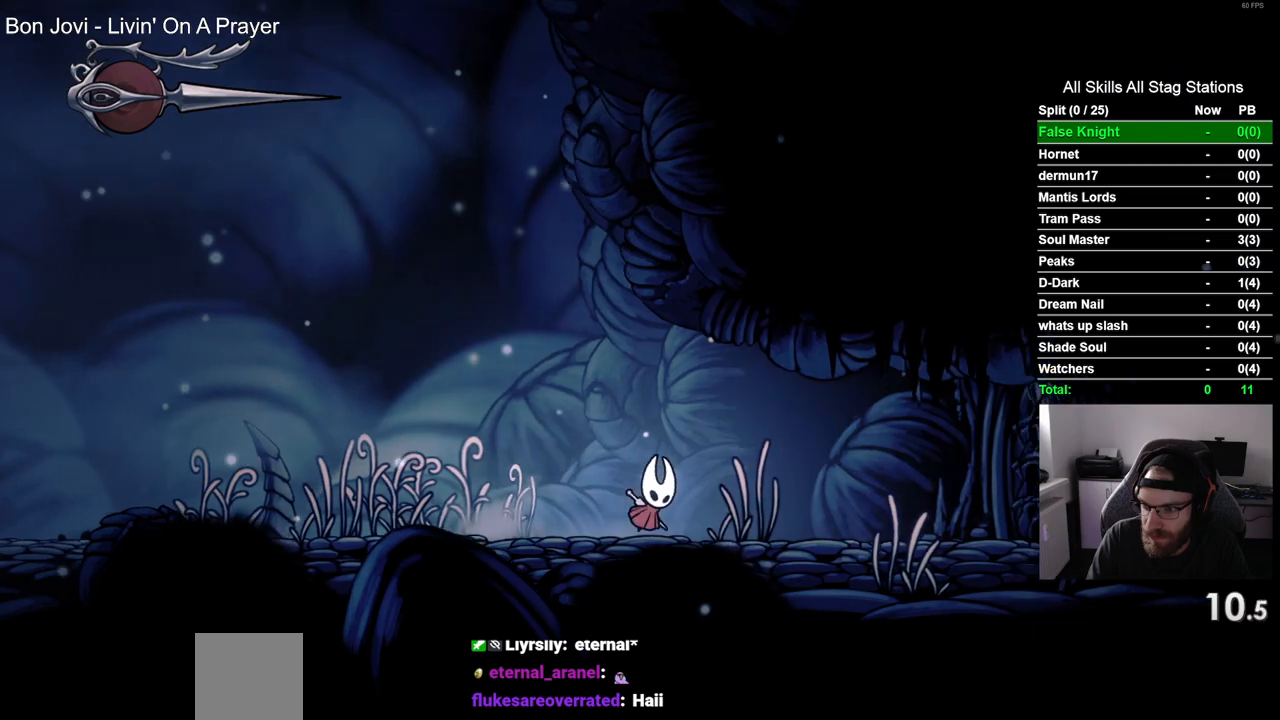
{"dt_ms": 500, "buttons": ["DPAD_RIGHT"], "left_stick": "center", "right_stick": "center", "events": [[67, "CROSS", "up"]]}
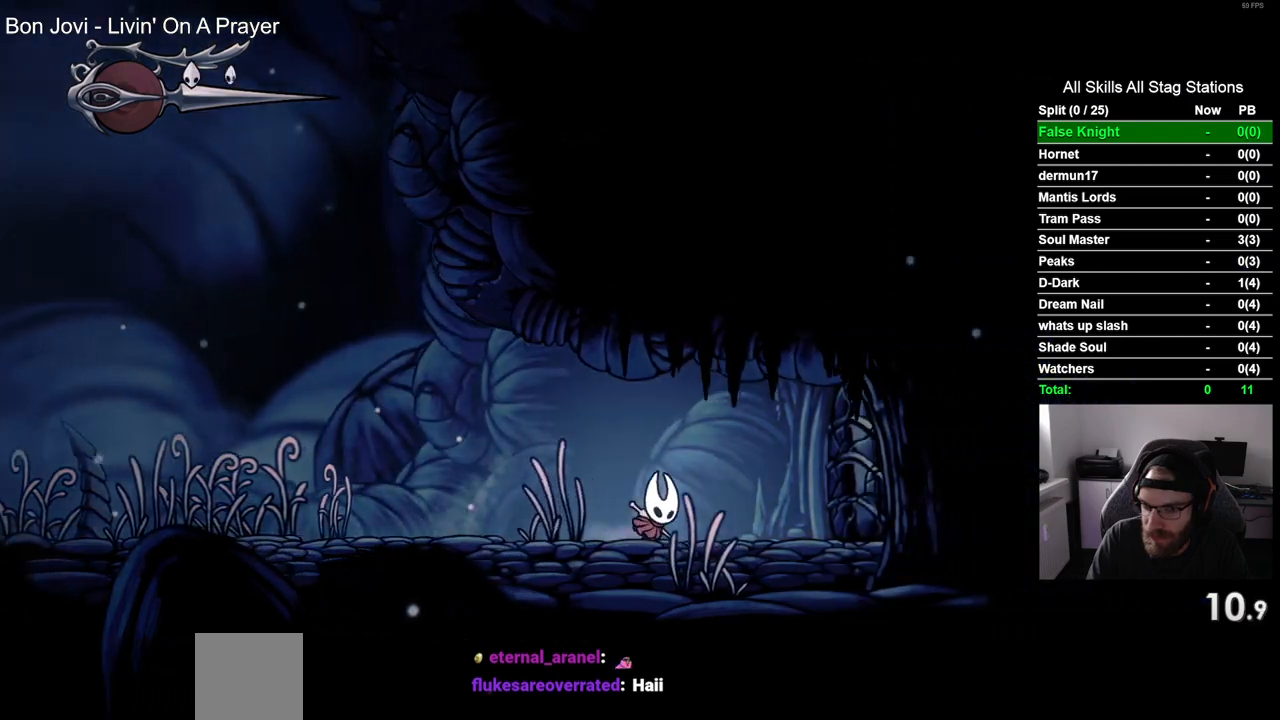
{"dt_ms": 500, "buttons": ["DPAD_RIGHT"], "left_stick": "center", "right_stick": "center", "events": [[183, "SQUARE", "down"], [383, "SQUARE", "up"]]}
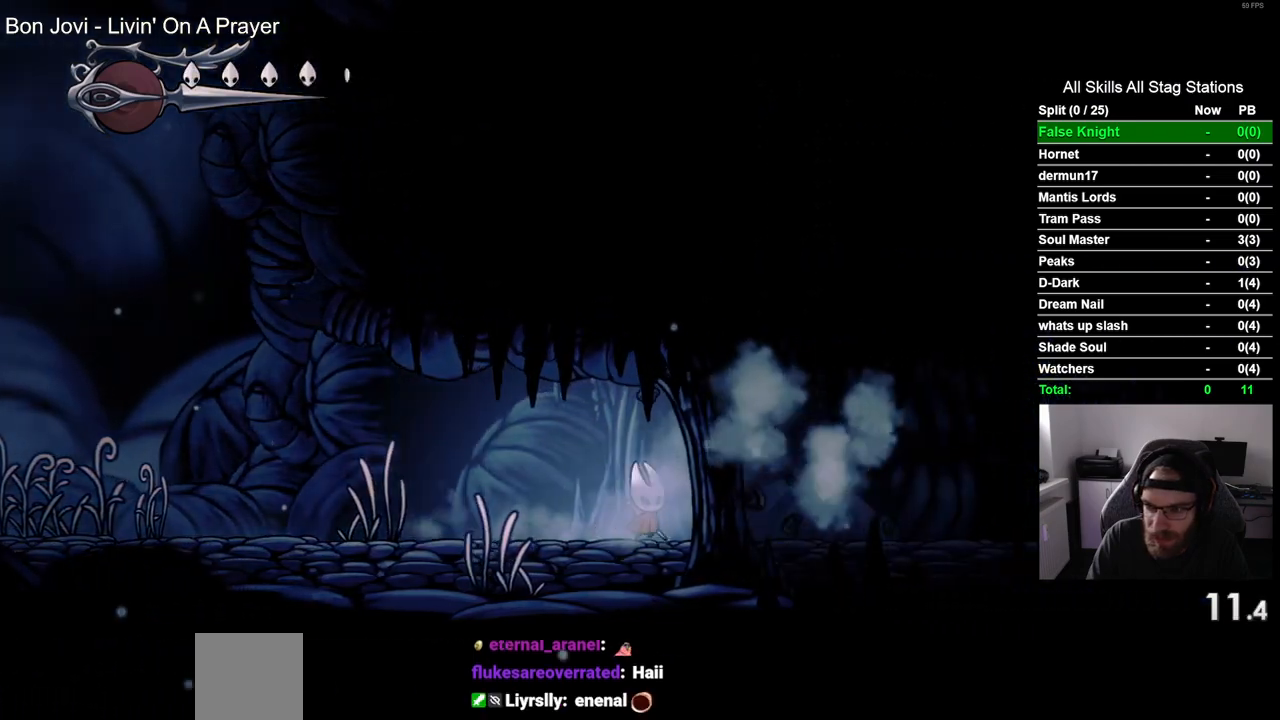
{"dt_ms": 500, "buttons": ["DPAD_RIGHT"], "left_stick": "center", "right_stick": "center", "events": [[167, "SQUARE", "down"], [333, "SQUARE", "up"]]}
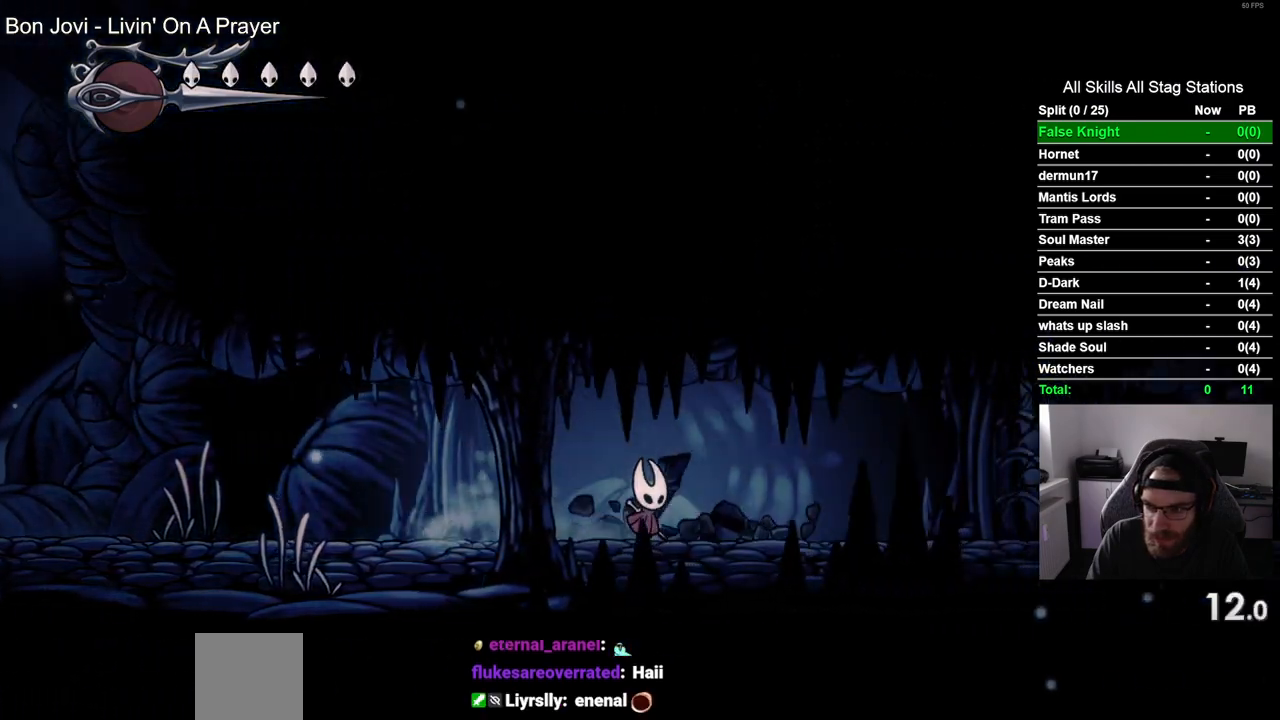
{"dt_ms": 500, "buttons": ["DPAD_RIGHT"], "left_stick": "center", "right_stick": "center", "events": [[100, "SQUARE", "down"], [267, "SQUARE", "up"]]}
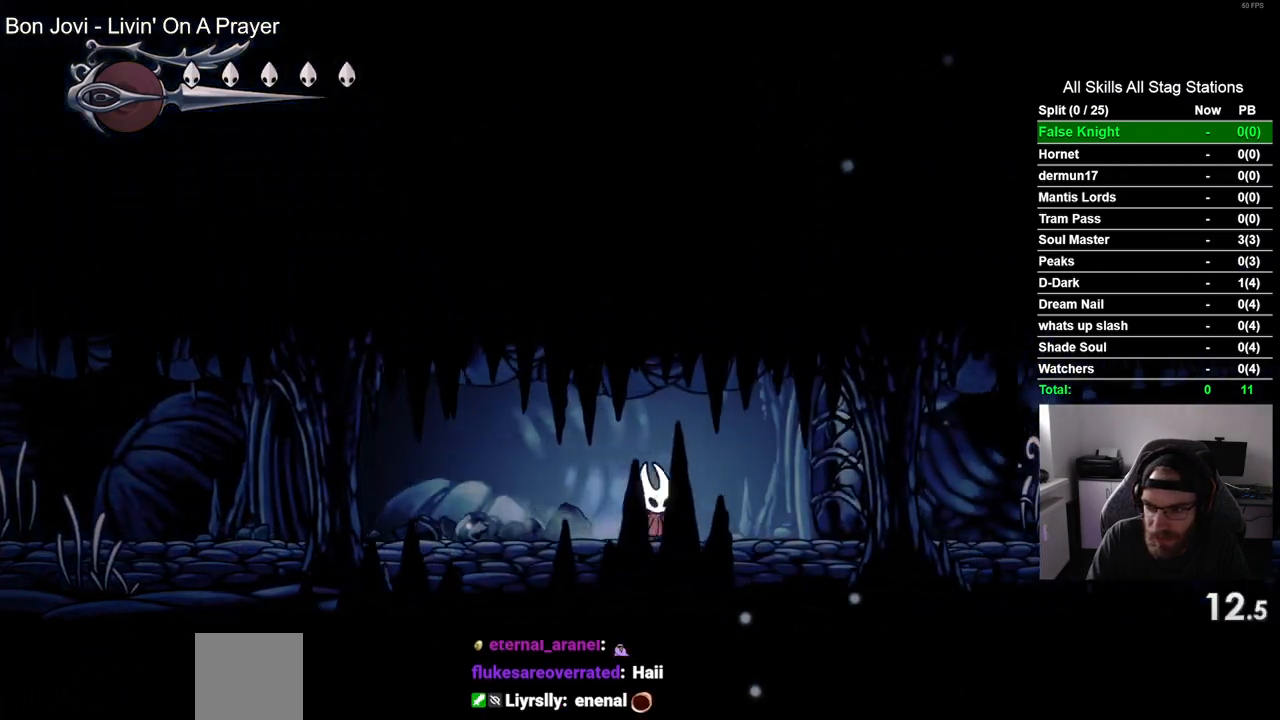
{"dt_ms": 500, "buttons": ["DPAD_RIGHT"], "left_stick": "center", "right_stick": "center", "events": [[133, "SQUARE", "down"], [350, "SQUARE", "up"]]}
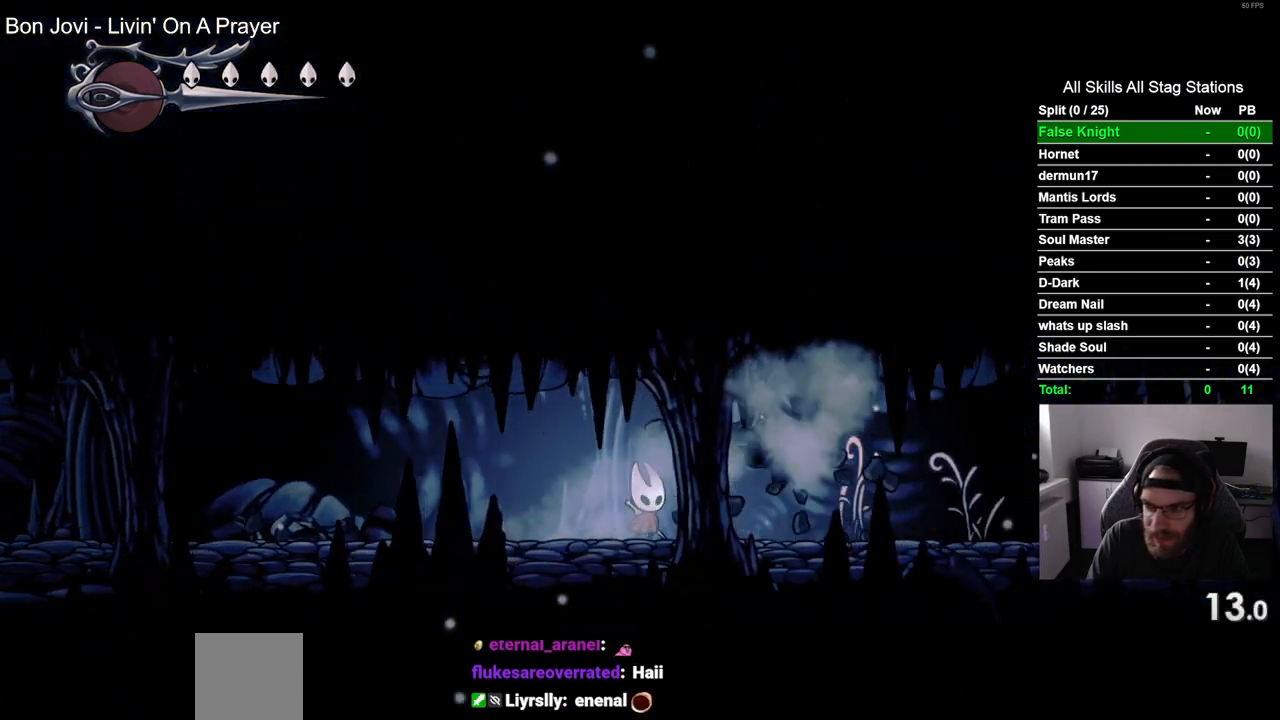
{"dt_ms": 500, "buttons": ["SQUARE", "DPAD_RIGHT"], "left_stick": "center", "right_stick": "center", "events": [[83, "SQUARE", "down"], [283, "SQUARE", "up"], [500, "SQUARE", "down"]]}
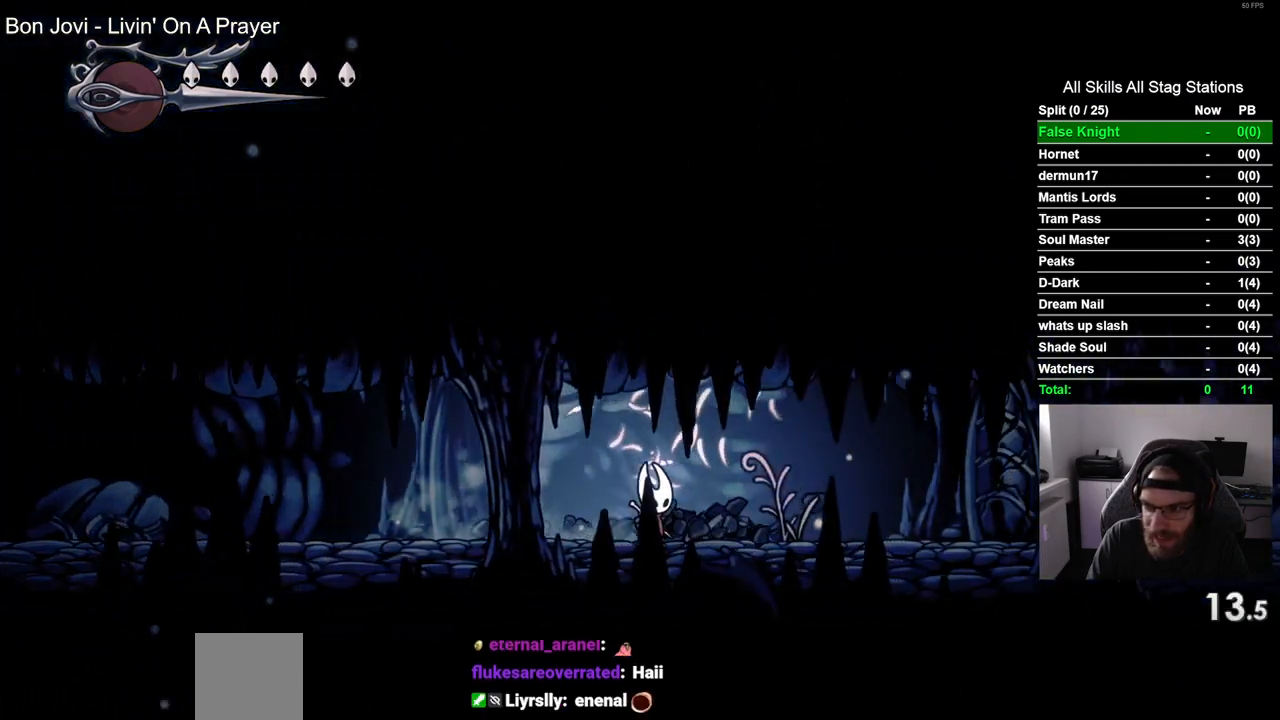
{"dt_ms": 500, "buttons": ["SQUARE", "DPAD_RIGHT"], "left_stick": "center", "right_stick": "center", "events": [[167, "SQUARE", "up"], [467, "SQUARE", "down"]]}
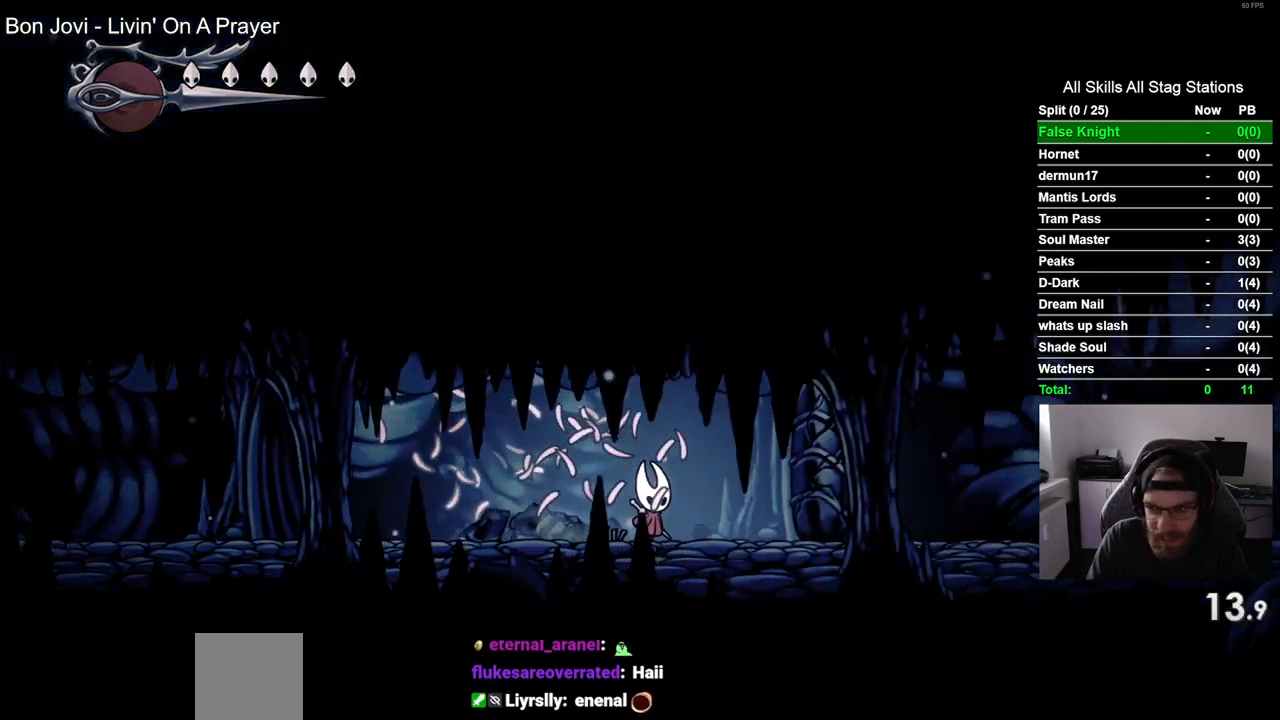
{"dt_ms": 500, "buttons": ["SQUARE", "DPAD_RIGHT"], "left_stick": "center", "right_stick": "center", "events": [[150, "SQUARE", "up"], [400, "SQUARE", "down"]]}
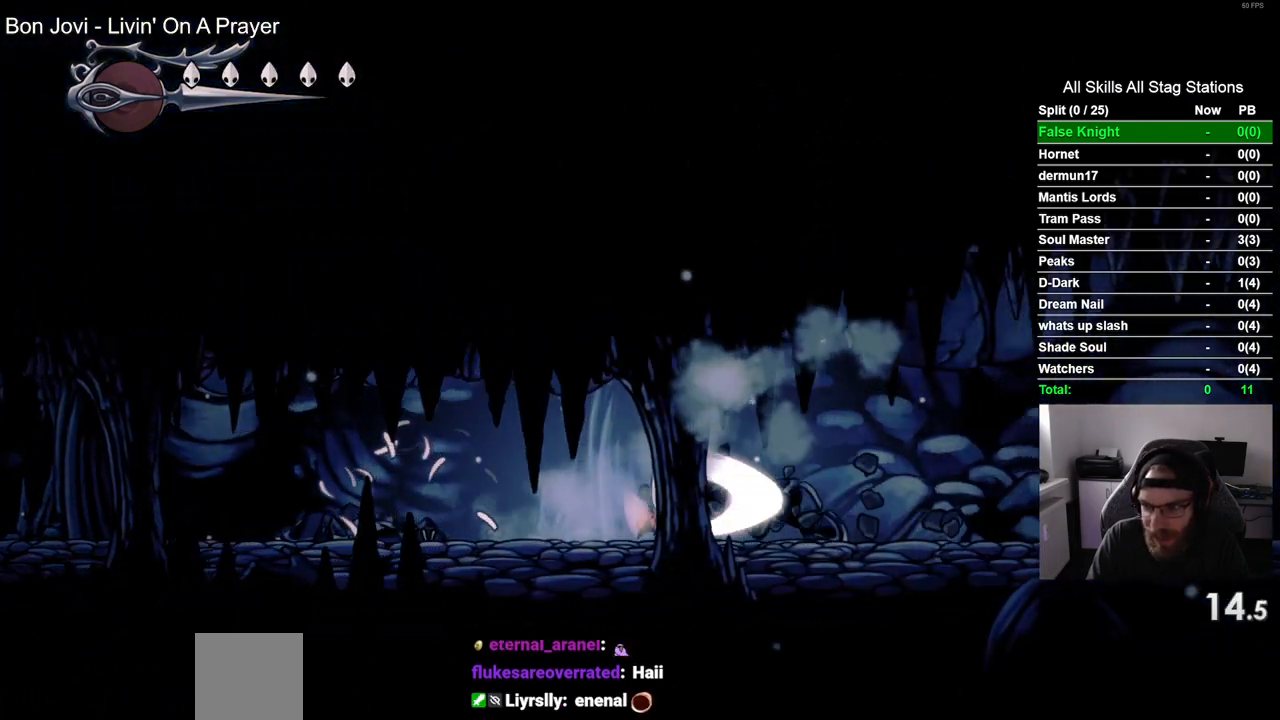
{"dt_ms": 500, "buttons": ["DPAD_RIGHT"], "left_stick": "center", "right_stick": "center", "events": [[33, "SQUARE", "up"], [300, "SQUARE", "down"], [450, "SQUARE", "up"]]}
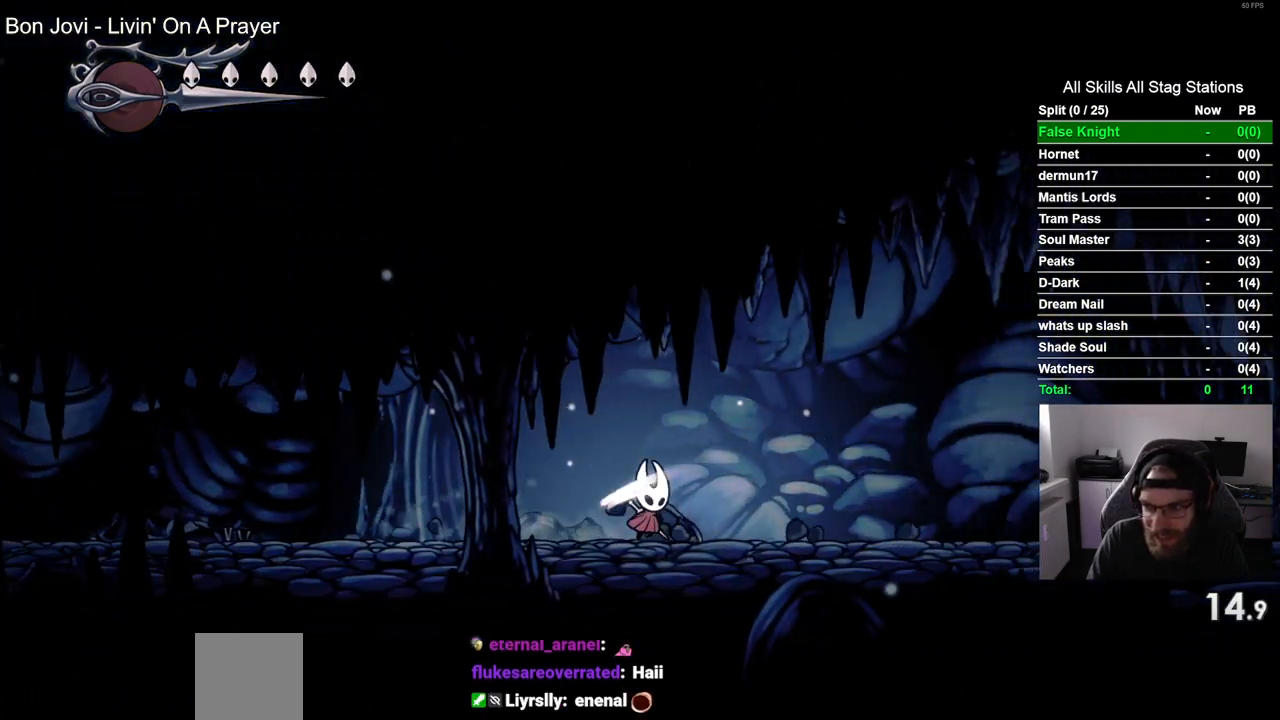
{"dt_ms": 500, "buttons": ["CROSS", "DPAD_RIGHT"], "left_stick": "center", "right_stick": "center", "events": [[317, "CROSS", "down"]]}
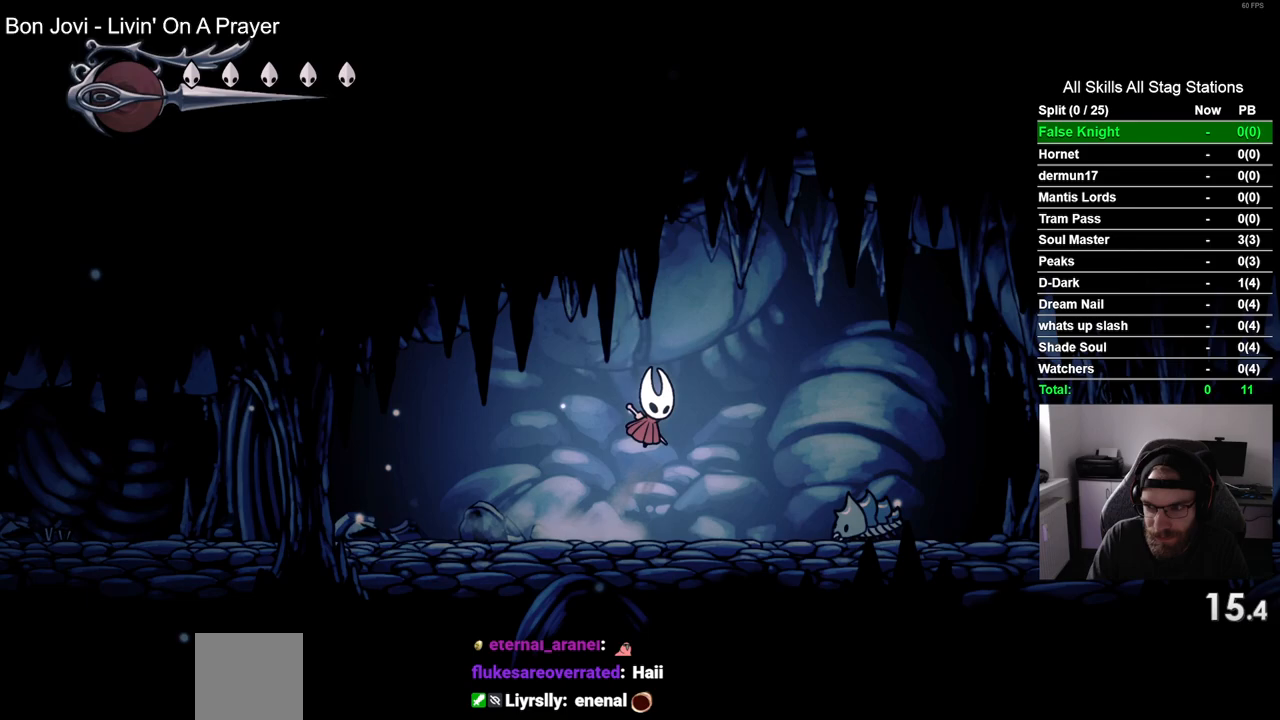
{"dt_ms": 1000, "buttons": ["DPAD_RIGHT"], "left_stick": "center", "right_stick": "center"}
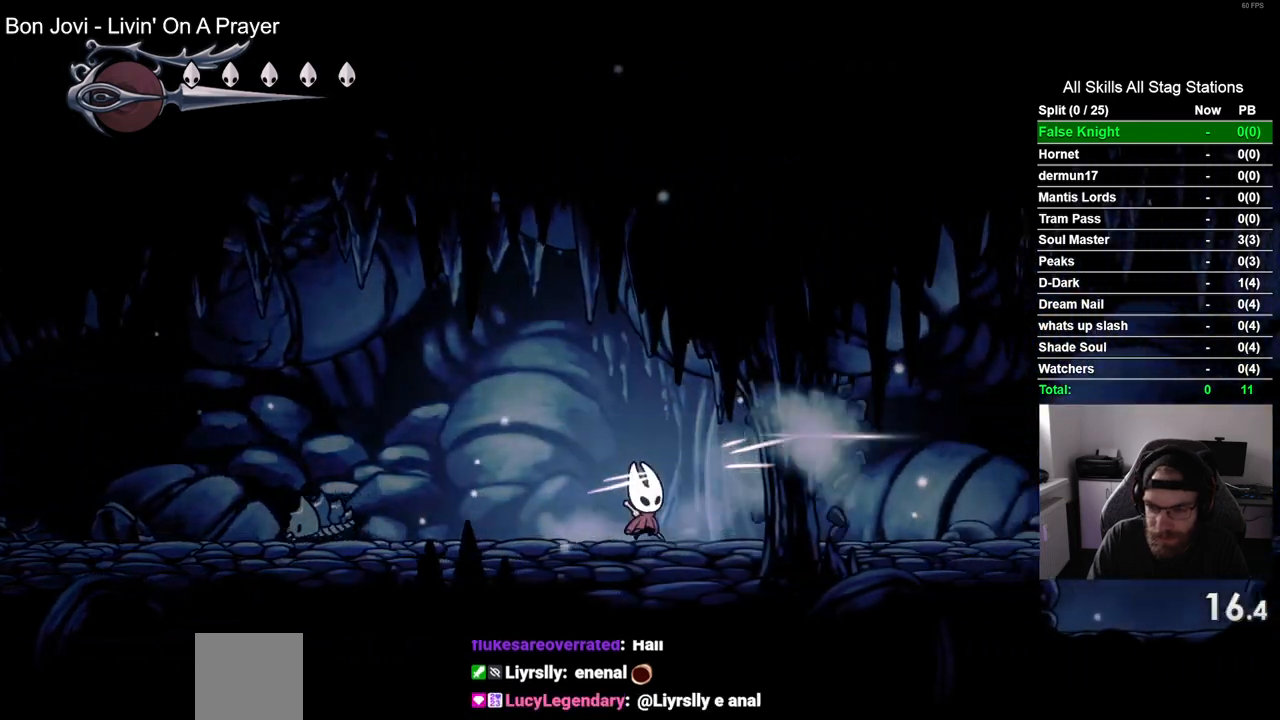
{"dt_ms": 500, "buttons": ["DPAD_RIGHT"], "left_stick": "center", "right_stick": "center", "events": [[233, "SQUARE", "down"], [400, "SQUARE", "up"]]}
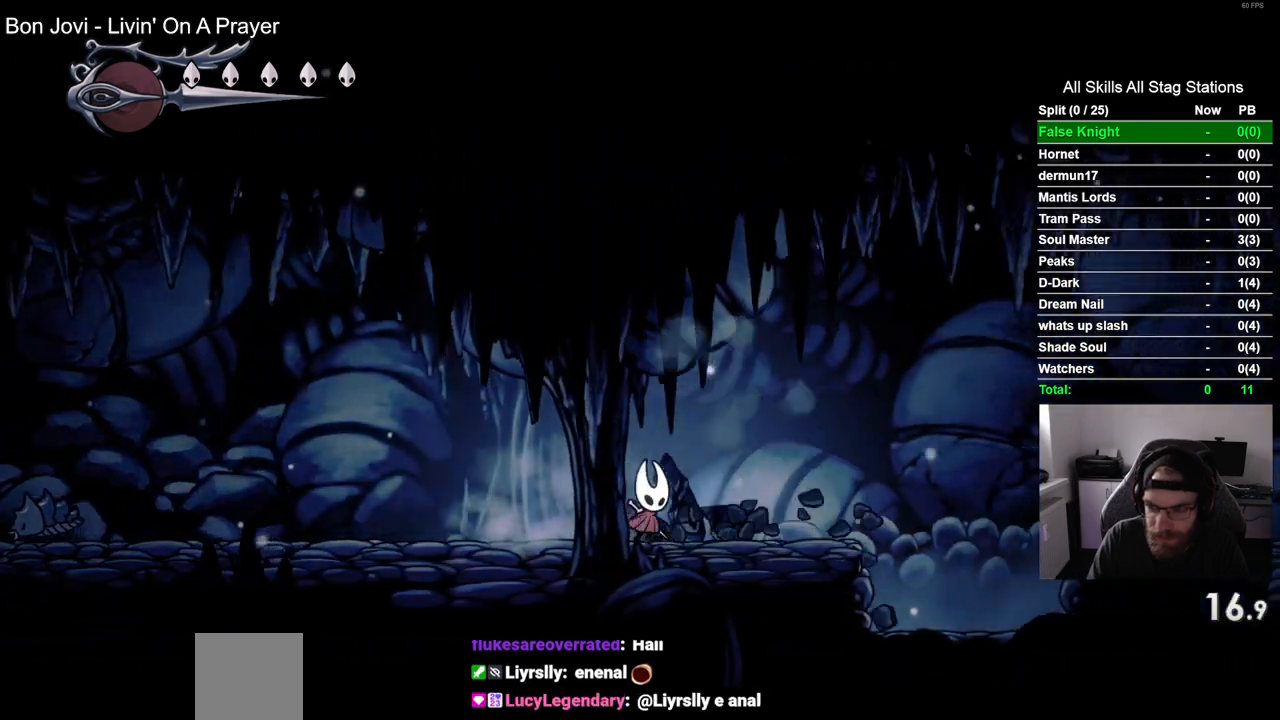
{"dt_ms": 500, "buttons": ["CROSS", "DPAD_RIGHT"], "left_stick": "center", "right_stick": "center", "events": [[333, "CROSS", "down"]]}
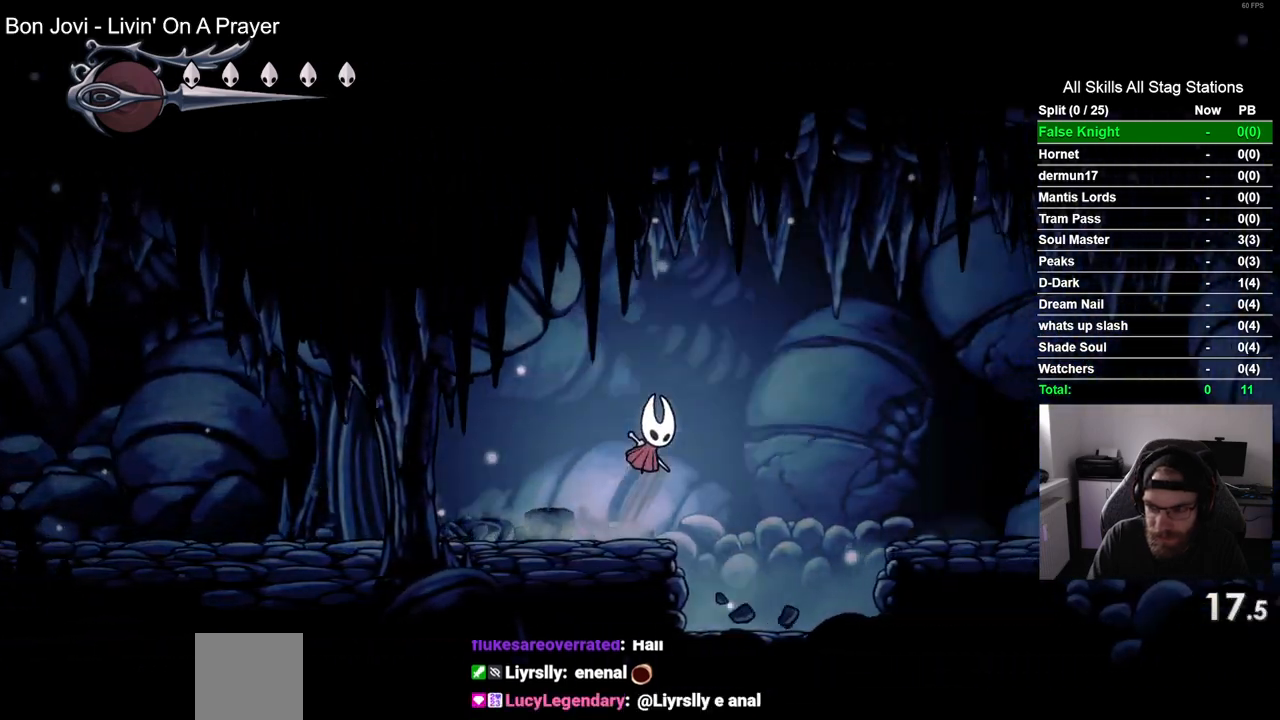
{"dt_ms": 500, "buttons": ["CROSS", "DPAD_RIGHT"], "left_stick": "center", "right_stick": "center", "events": []}
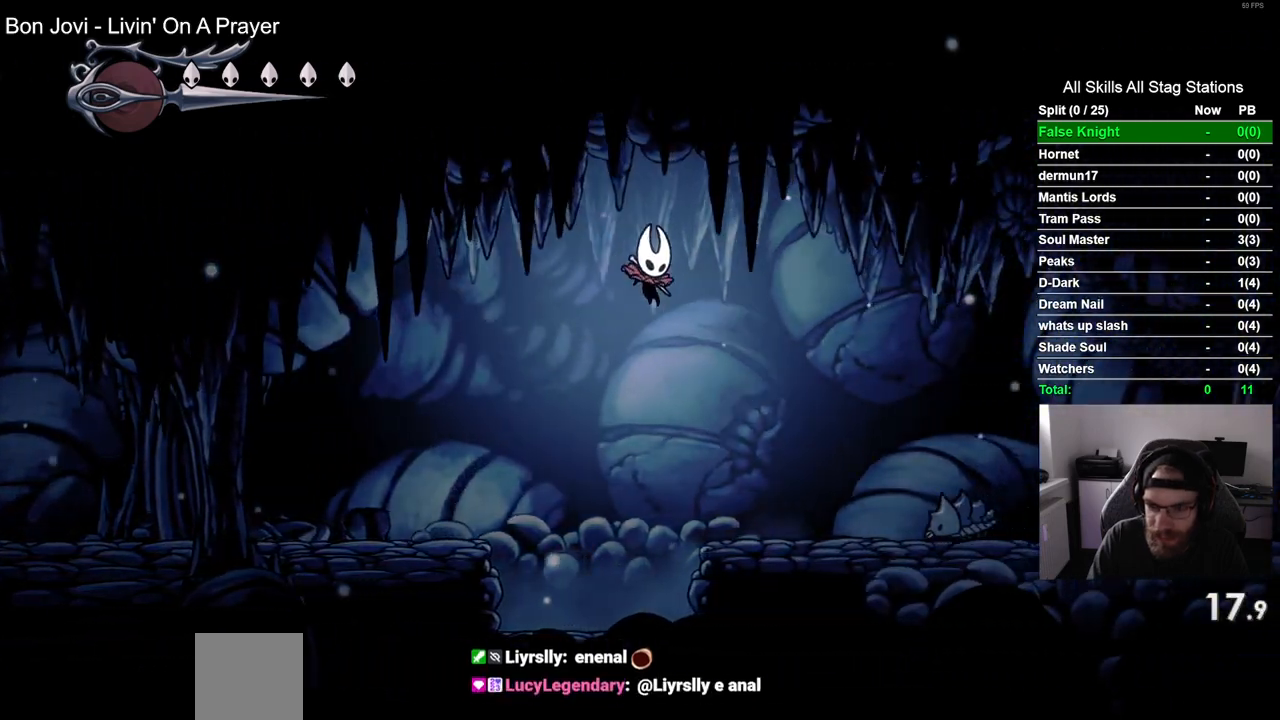
{"dt_ms": 500, "buttons": ["CROSS", "DPAD_RIGHT"], "left_stick": "center", "right_stick": "center", "events": []}
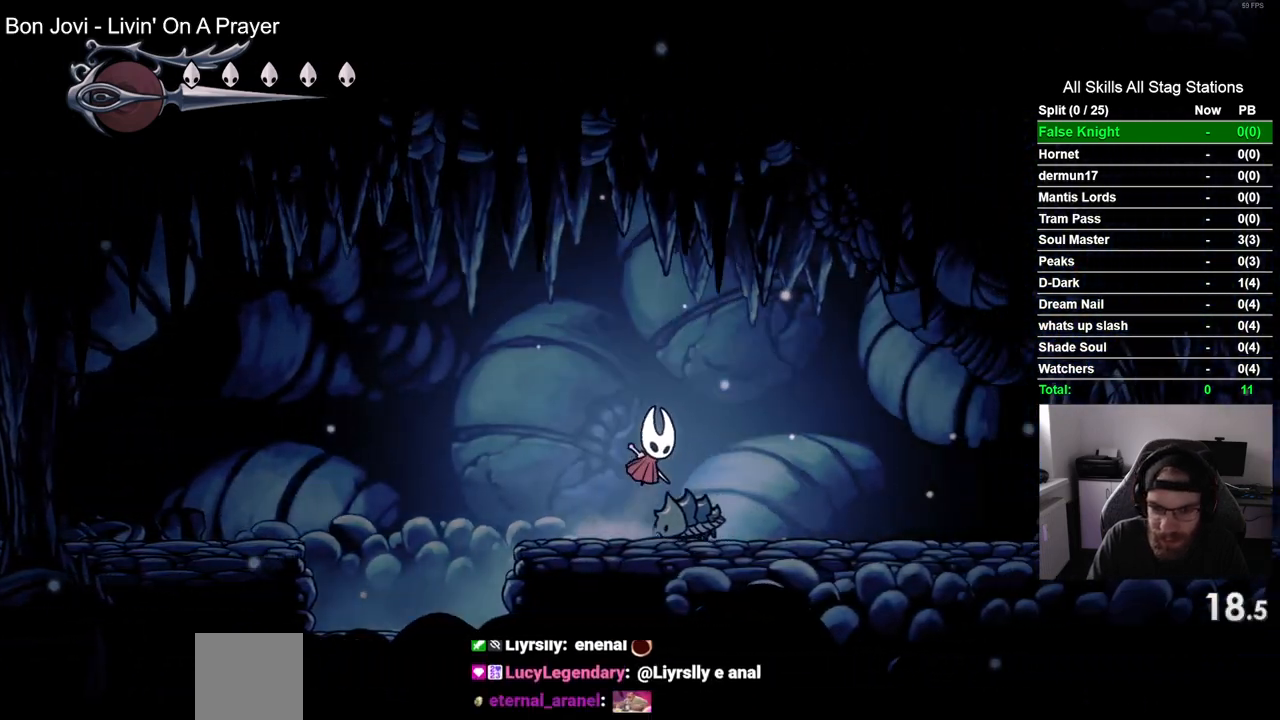
{"dt_ms": 500, "buttons": ["DPAD_RIGHT"], "left_stick": "center", "right_stick": "center", "events": [[133, "CROSS", "up"]]}